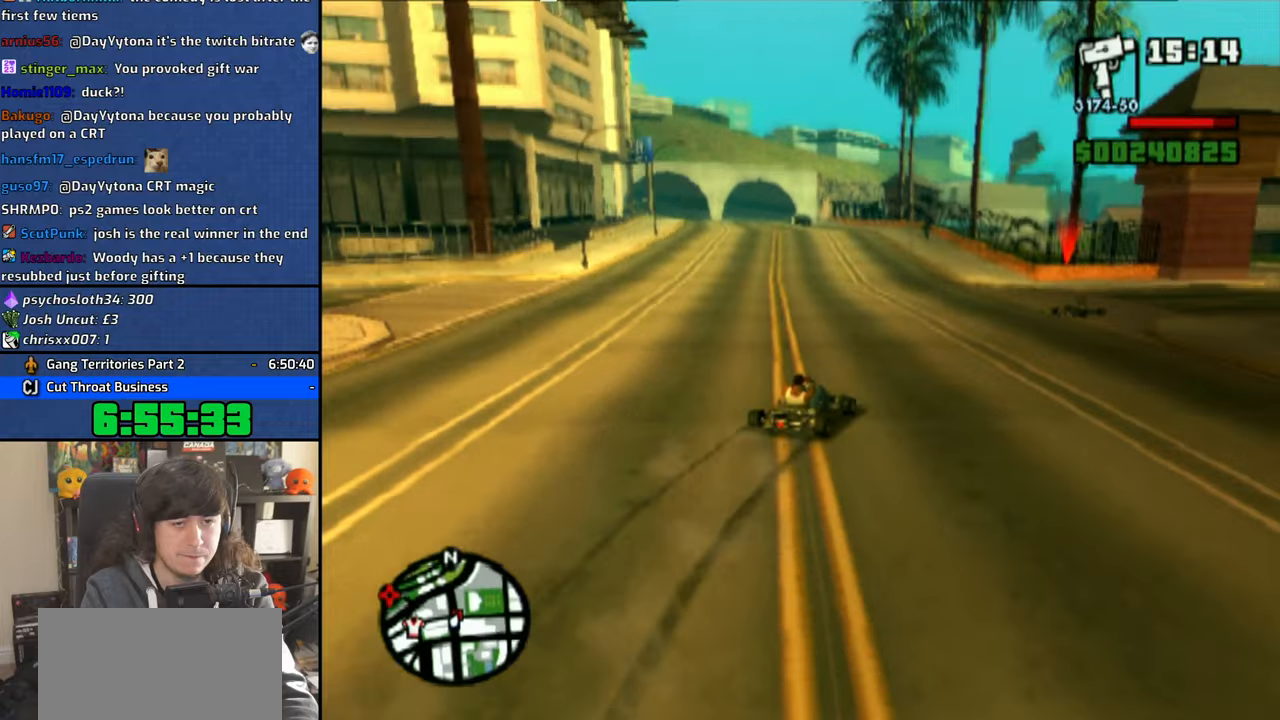
Gameplay with a controller (PlayStation layout); each line is a JSON object with the inputs held at the frame after it. "button_events" lists button changes between this image and that frame as [ms after this image, input, new state], when the widget could be followed in between (sticks are given only as held states). Not read: CIRCLE TRIANGLE.
{"buttons": ["CROSS"], "left_stick": "center", "right_stick": "down", "button_events": []}
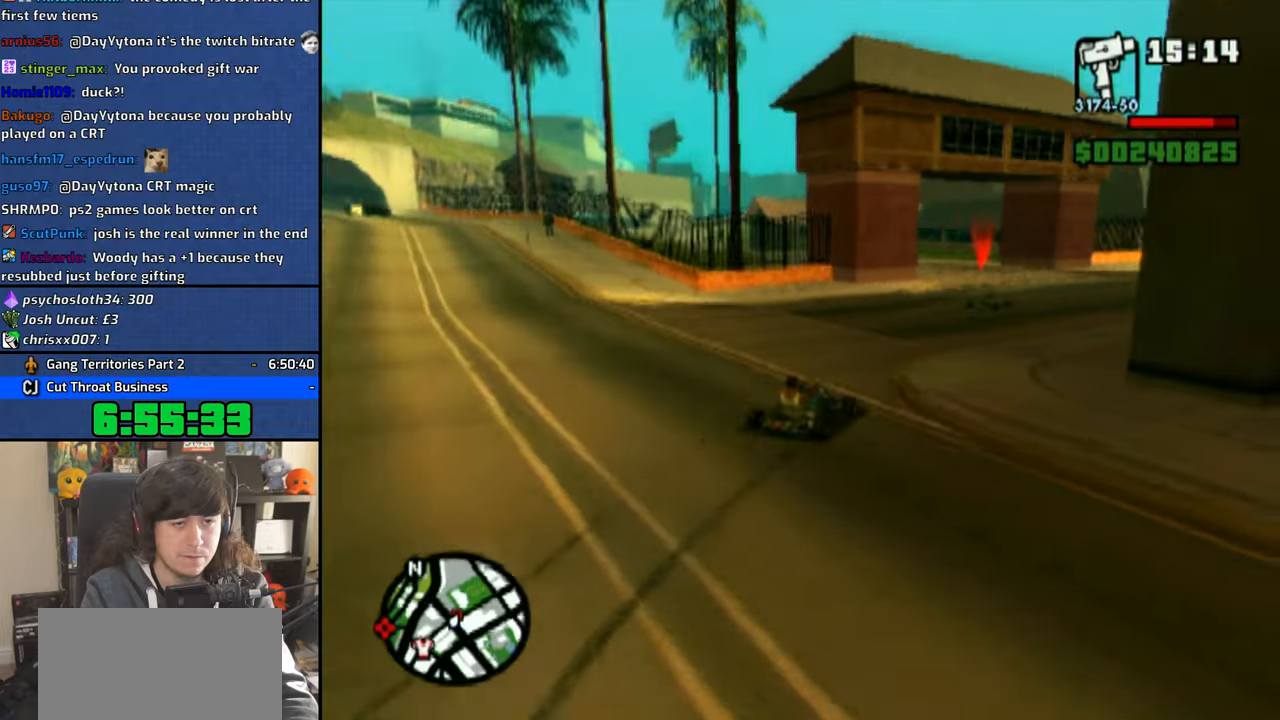
{"buttons": ["CROSS"], "left_stick": "up-left", "right_stick": "down", "button_events": []}
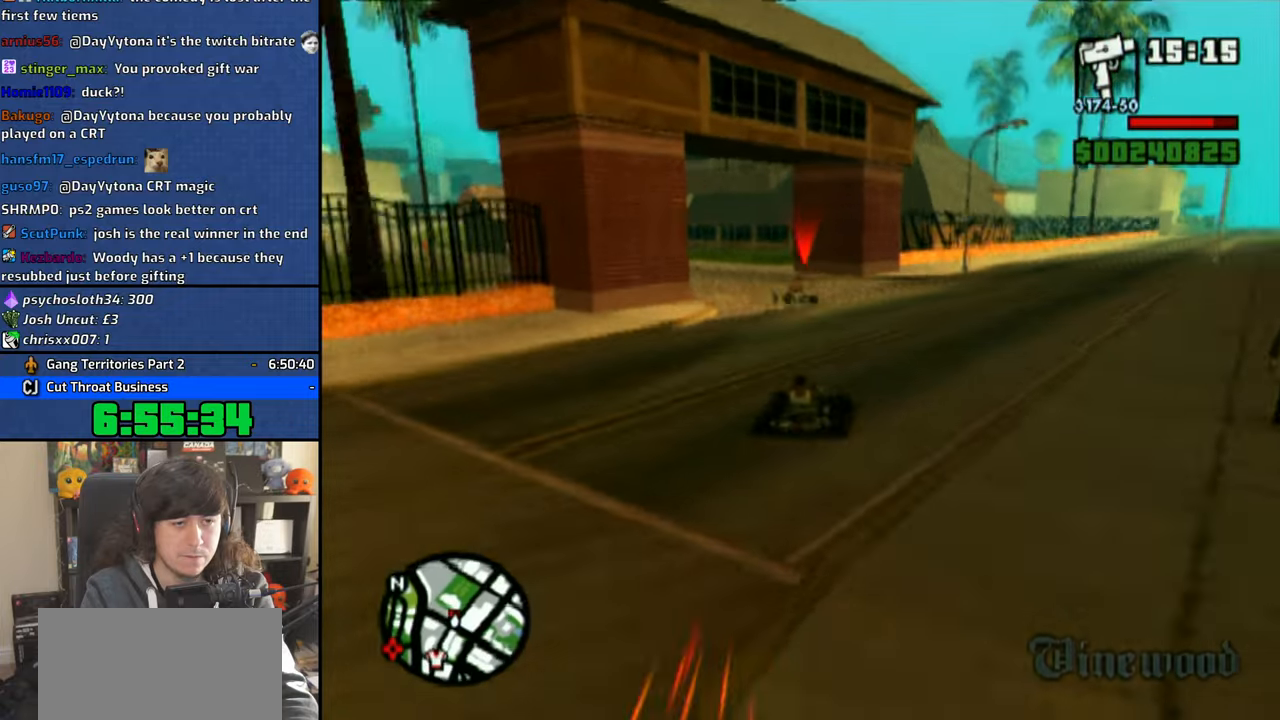
{"buttons": ["CROSS"], "left_stick": "up-left", "right_stick": "down", "button_events": []}
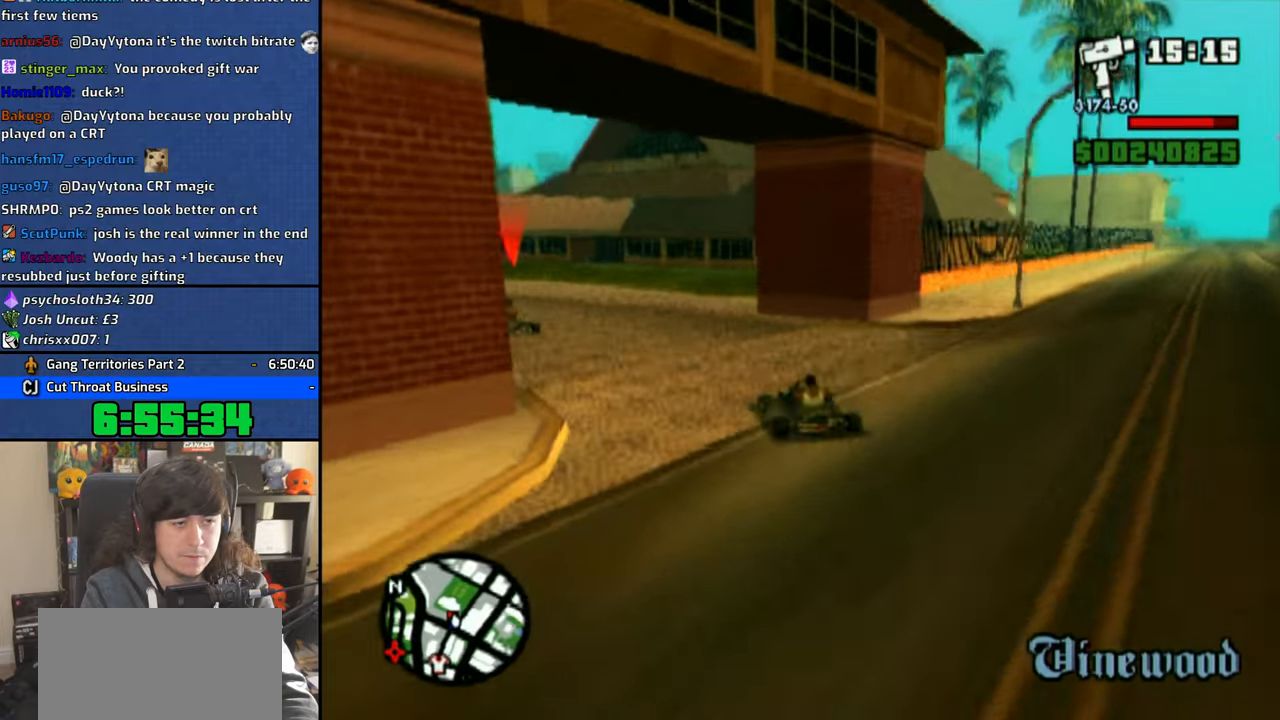
{"buttons": ["CROSS"], "left_stick": "center", "right_stick": "down", "button_events": []}
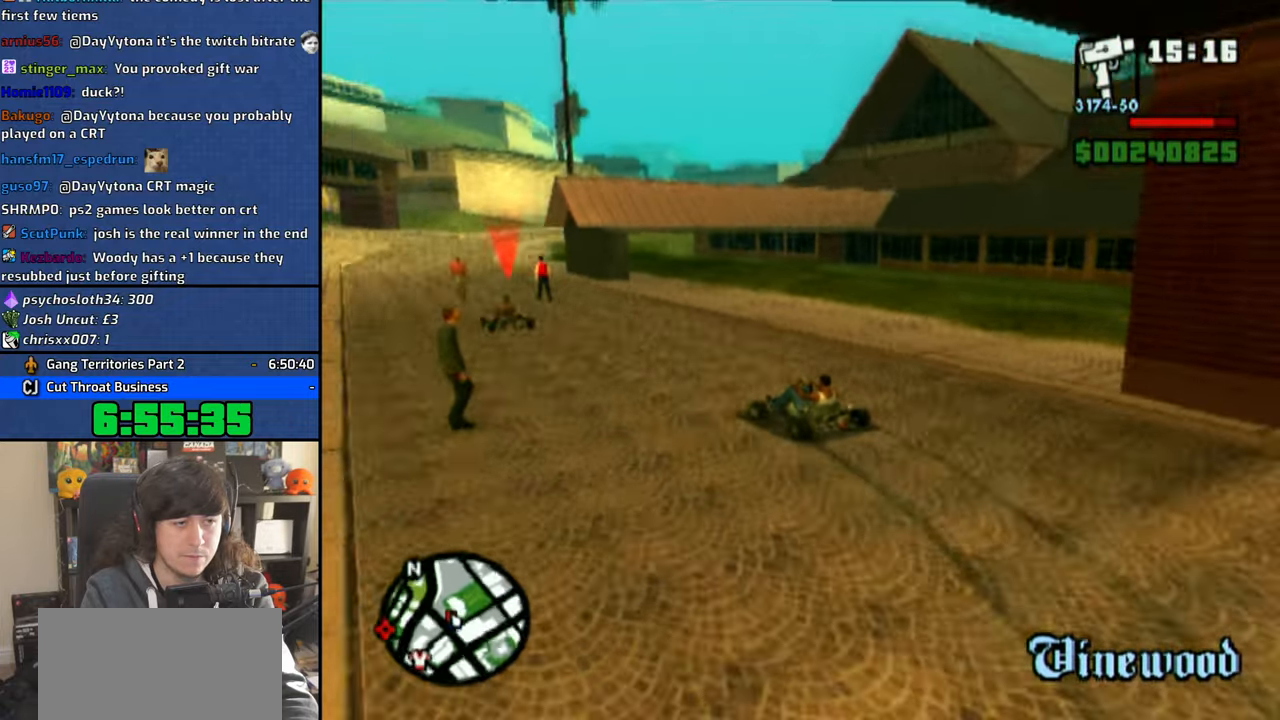
{"buttons": ["CROSS"], "left_stick": "right", "right_stick": "down", "button_events": []}
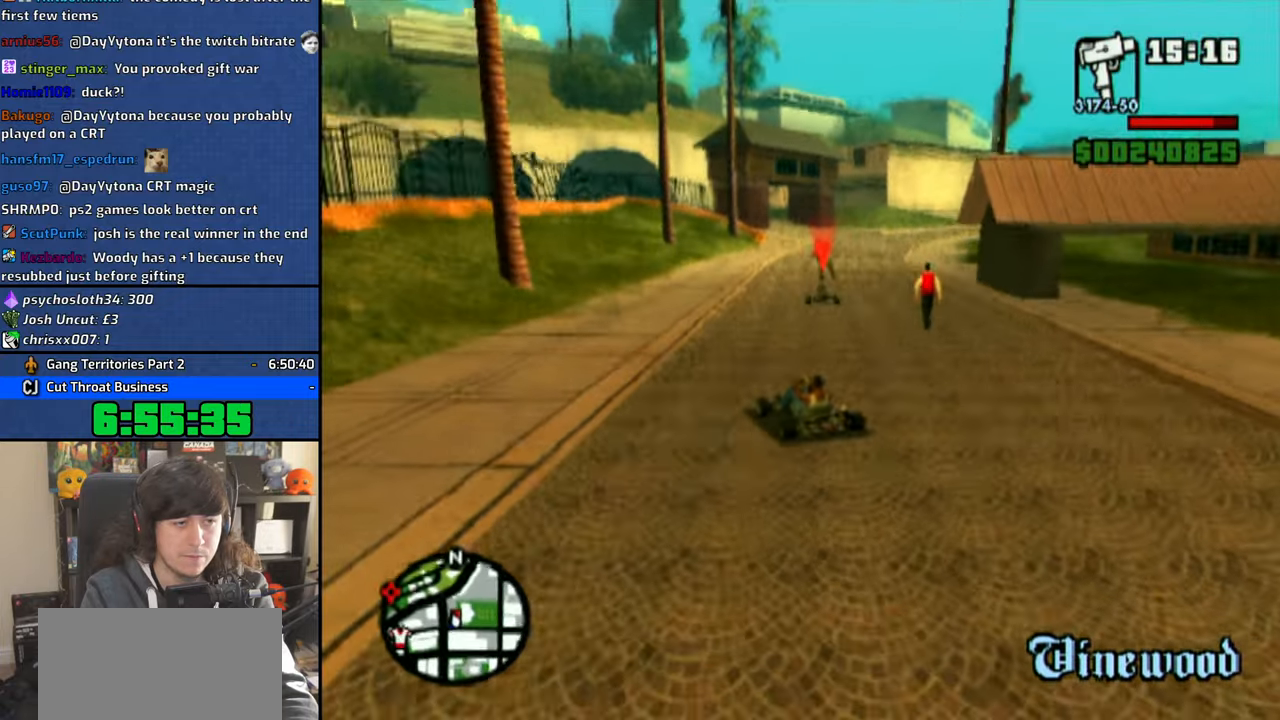
{"buttons": ["CROSS"], "left_stick": "center", "right_stick": "down", "button_events": []}
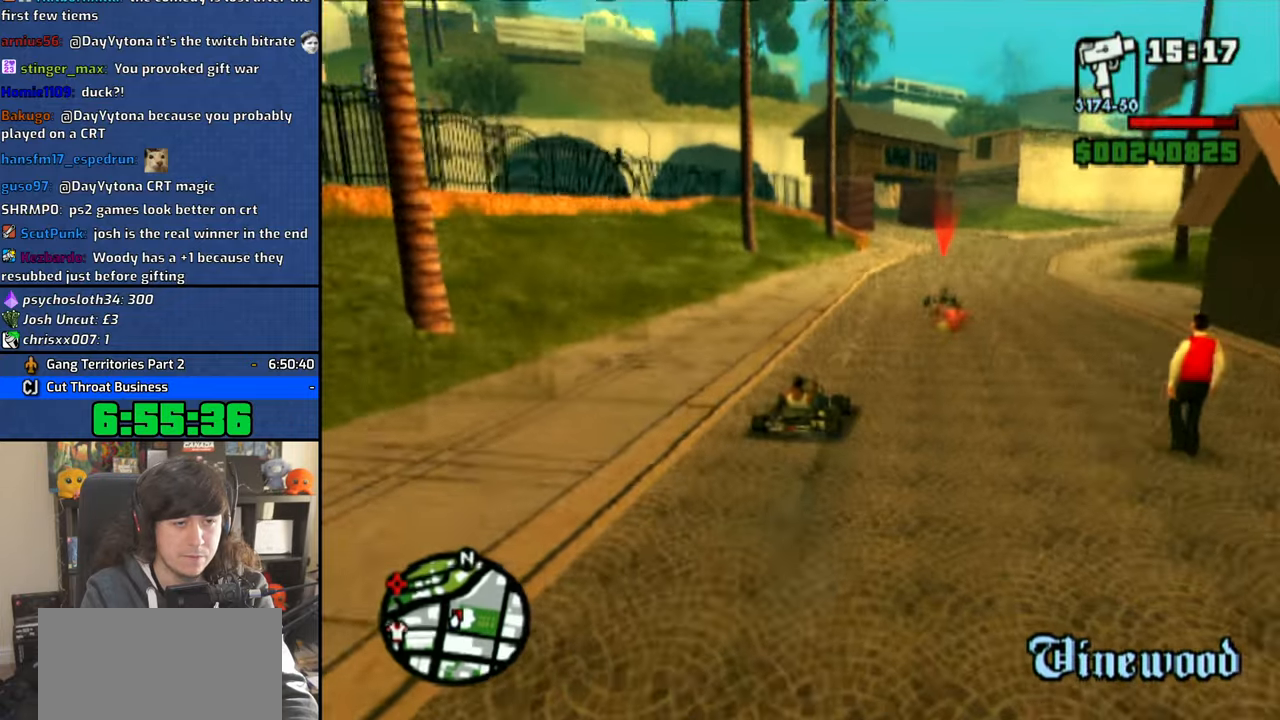
{"buttons": ["CROSS"], "left_stick": "center", "right_stick": "down", "button_events": []}
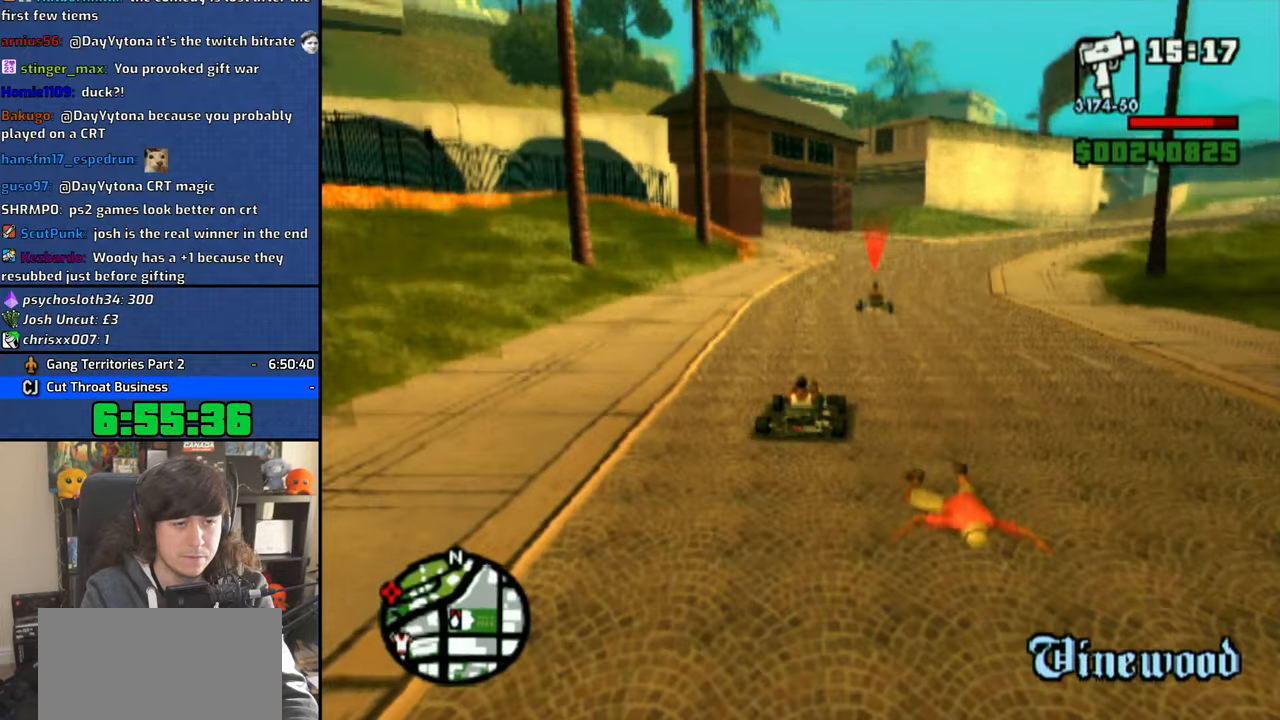
{"buttons": ["CROSS"], "left_stick": "right", "right_stick": "down", "button_events": []}
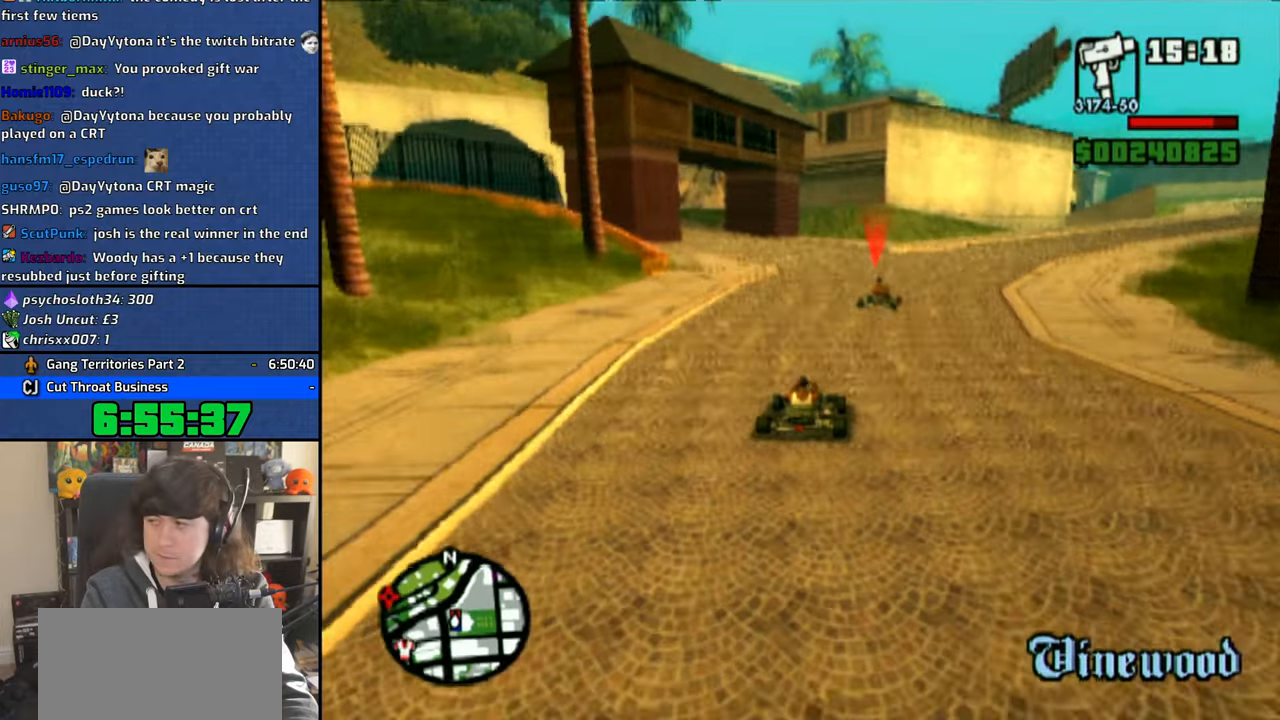
{"buttons": ["CROSS"], "left_stick": "right", "right_stick": "down", "button_events": []}
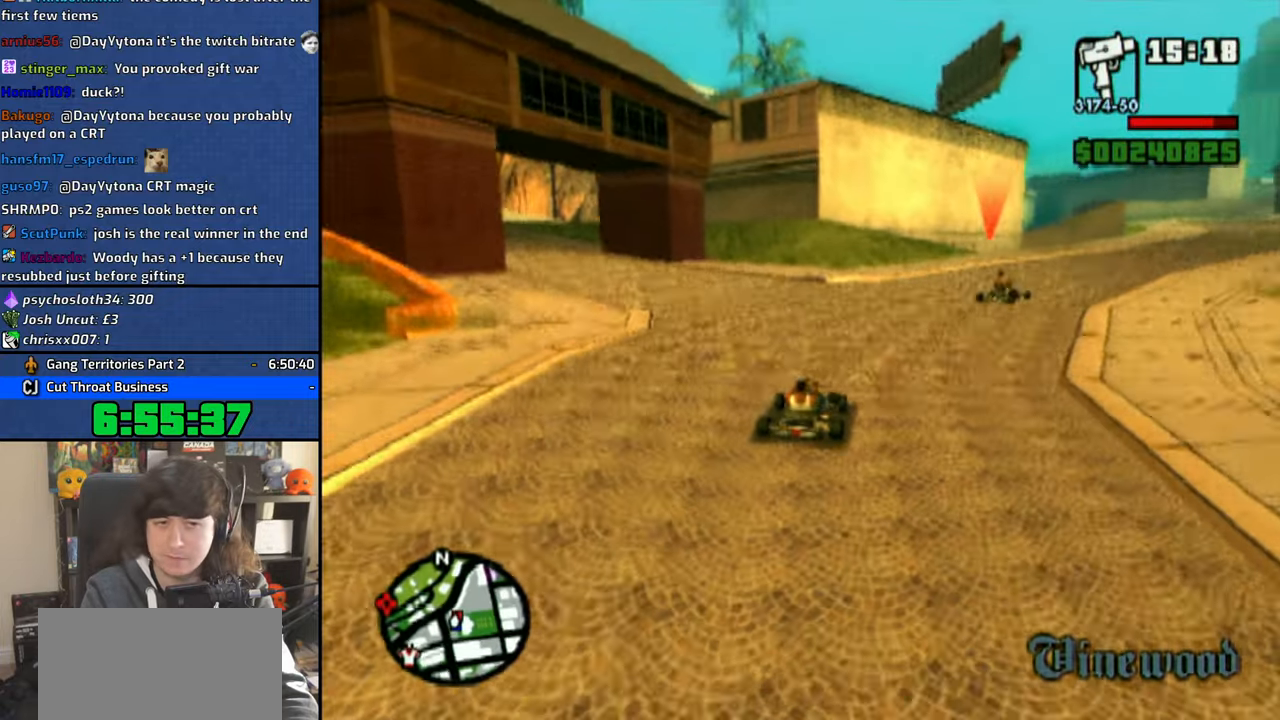
{"buttons": ["CROSS"], "left_stick": "center", "right_stick": "down", "button_events": []}
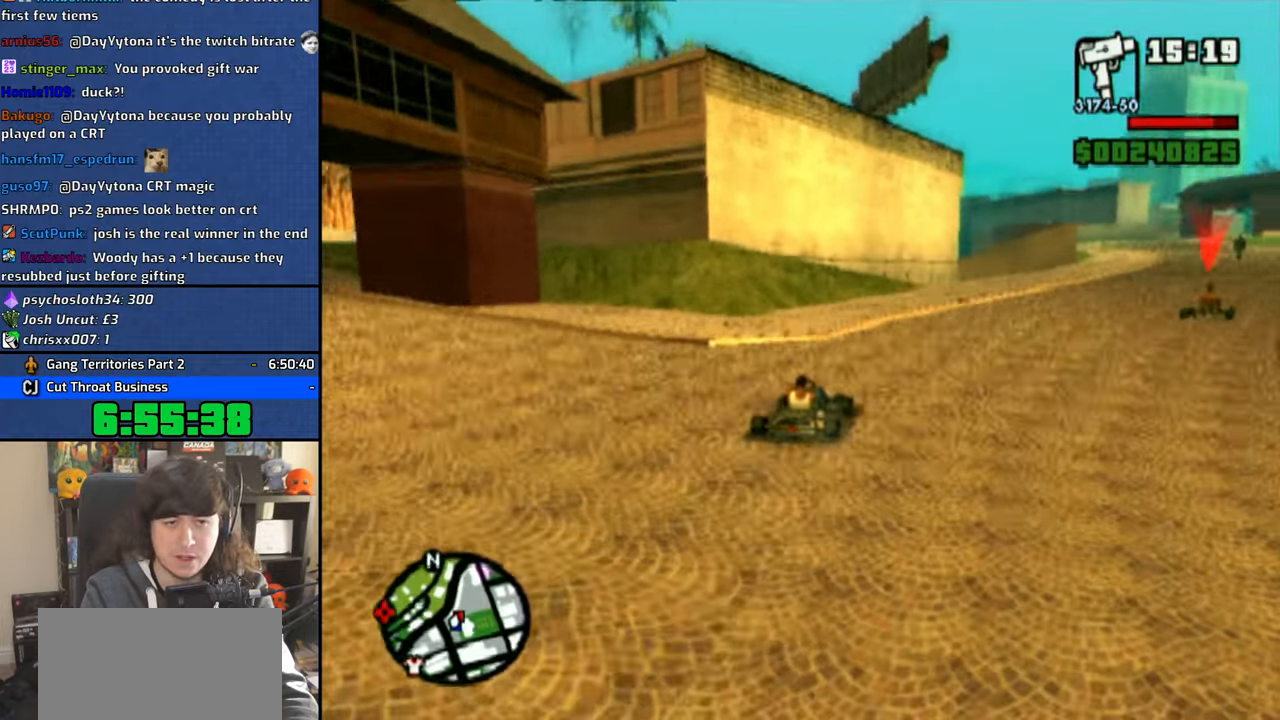
{"buttons": ["CROSS"], "left_stick": "center", "right_stick": "down", "button_events": []}
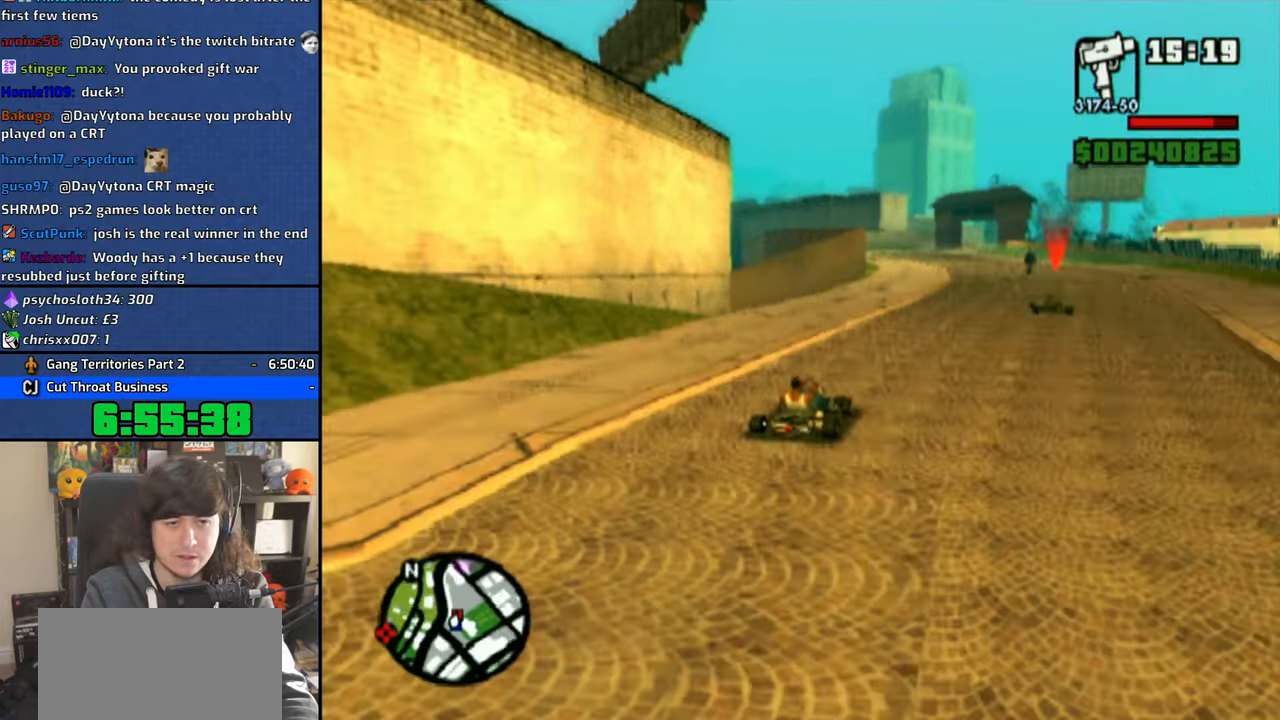
{"buttons": ["CROSS"], "left_stick": "center", "right_stick": "center", "button_events": []}
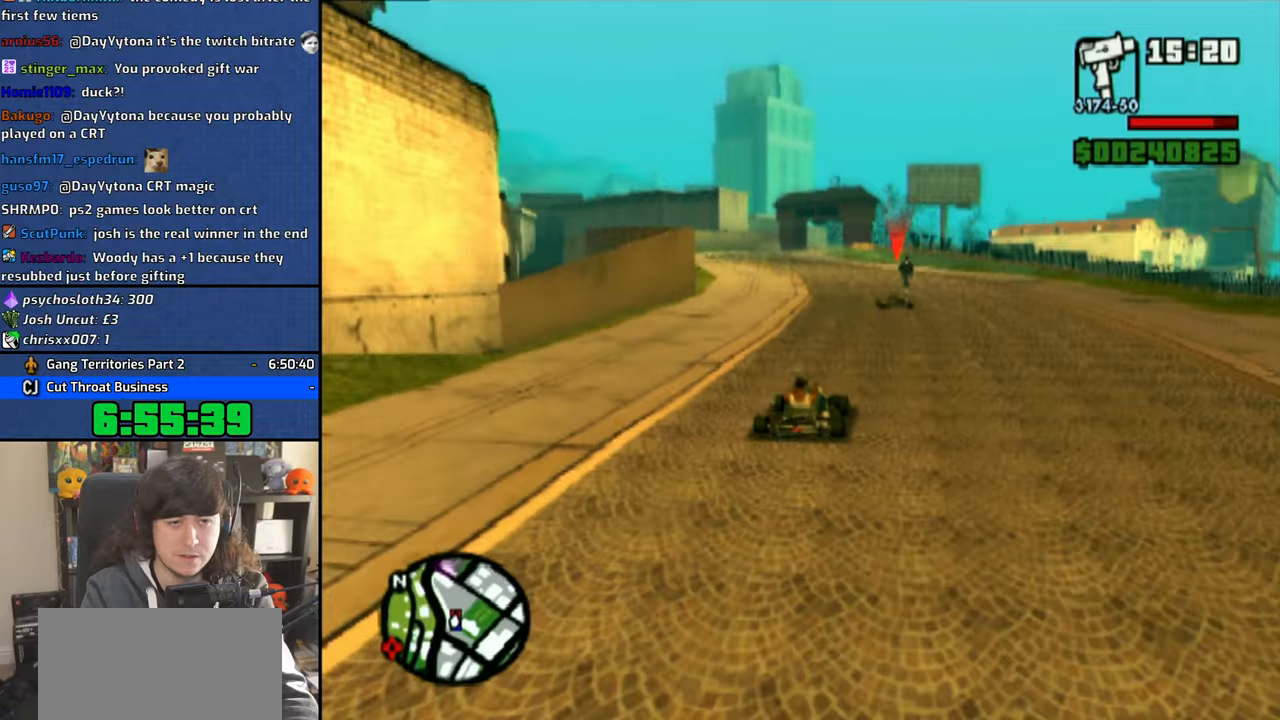
{"buttons": ["CROSS"], "left_stick": "center", "right_stick": "down", "button_events": []}
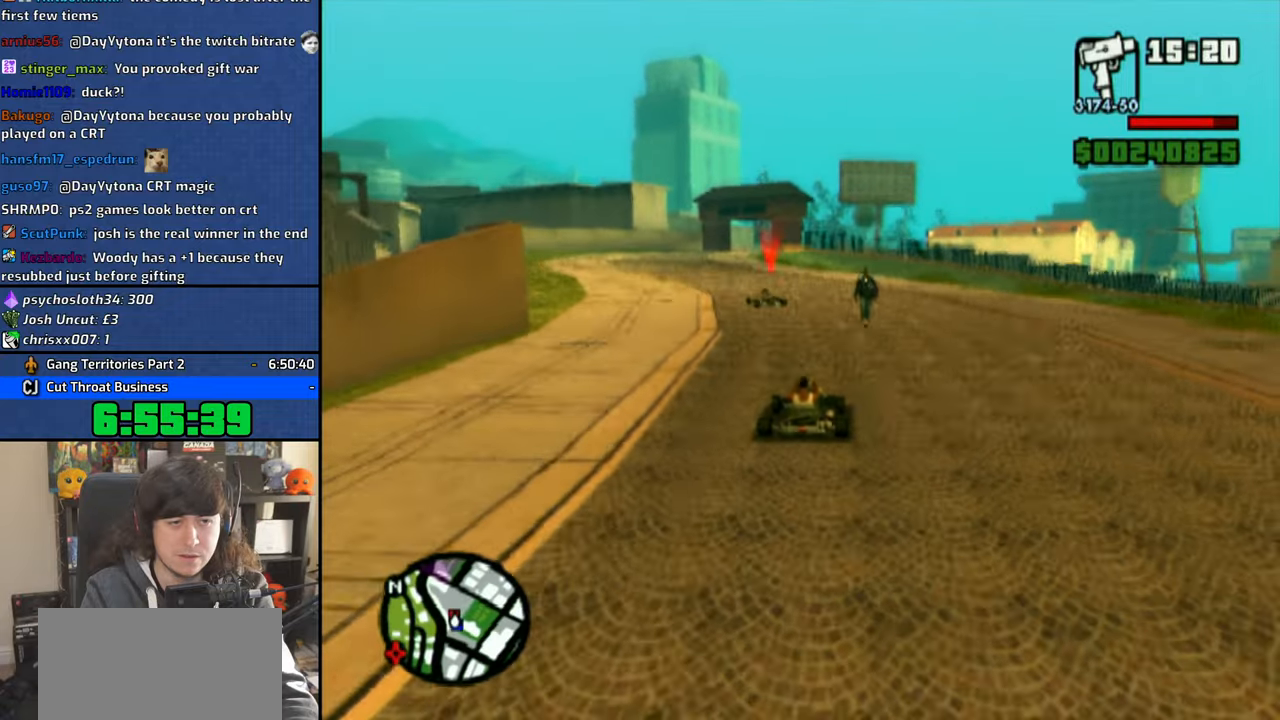
{"buttons": ["CROSS"], "left_stick": "center", "right_stick": "center", "button_events": []}
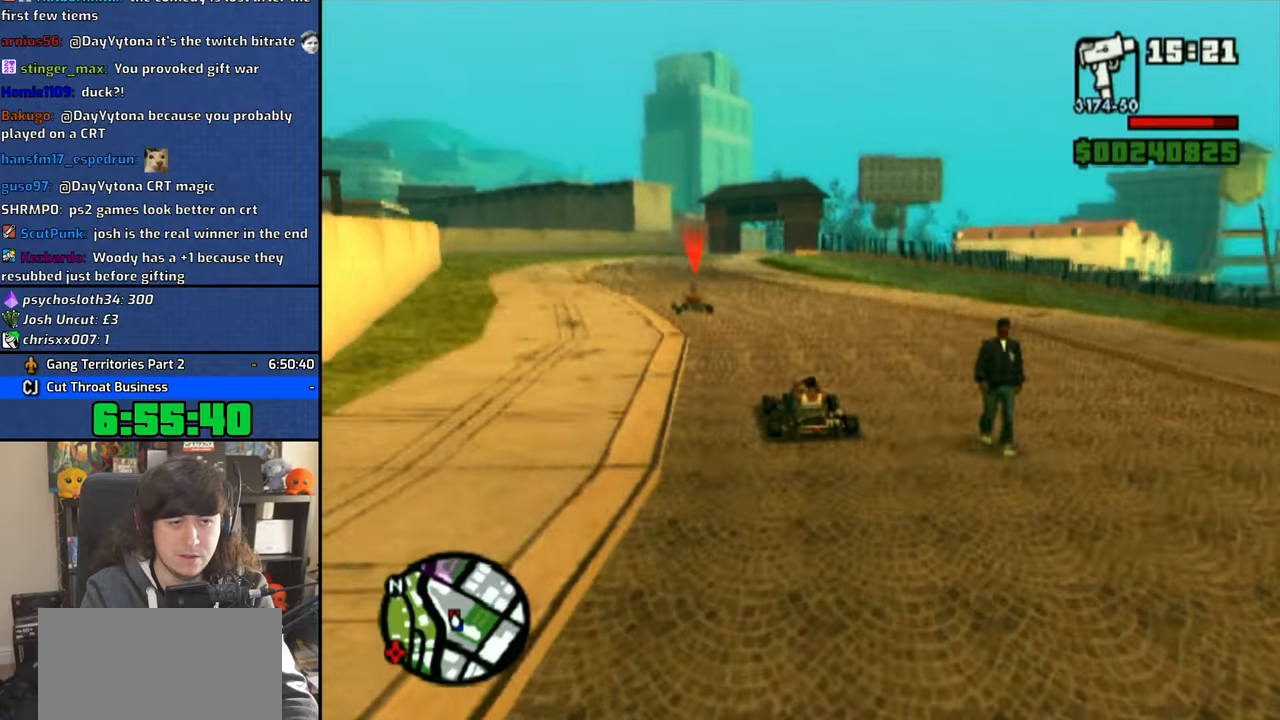
{"buttons": ["CROSS"], "left_stick": "center", "right_stick": "down", "button_events": []}
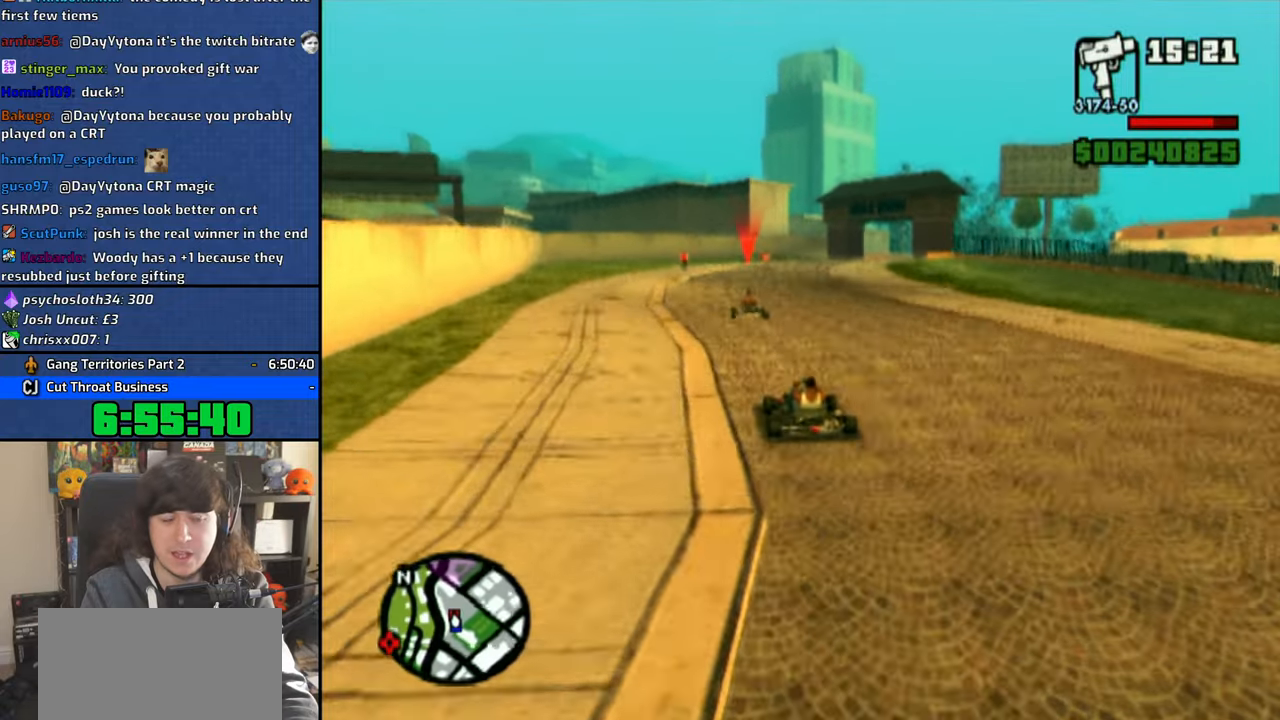
{"buttons": ["CROSS"], "left_stick": "center", "right_stick": "down", "button_events": []}
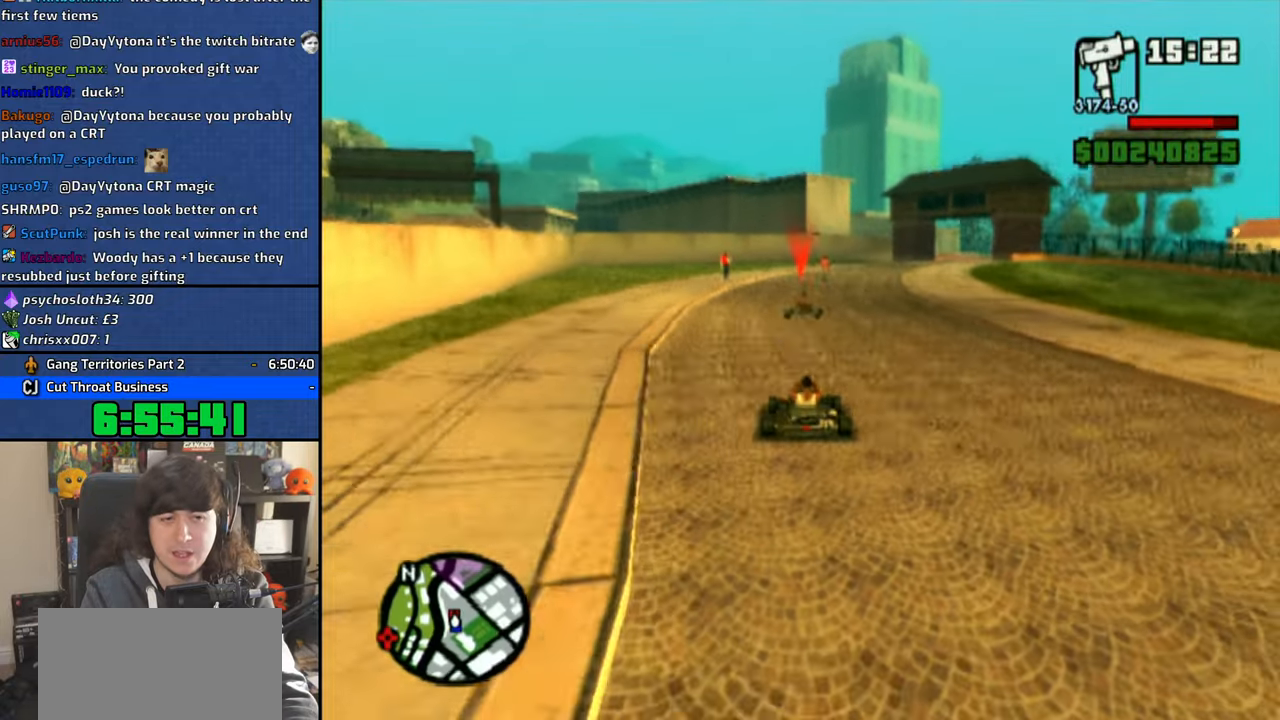
{"buttons": ["CROSS"], "left_stick": "center", "right_stick": "down", "button_events": []}
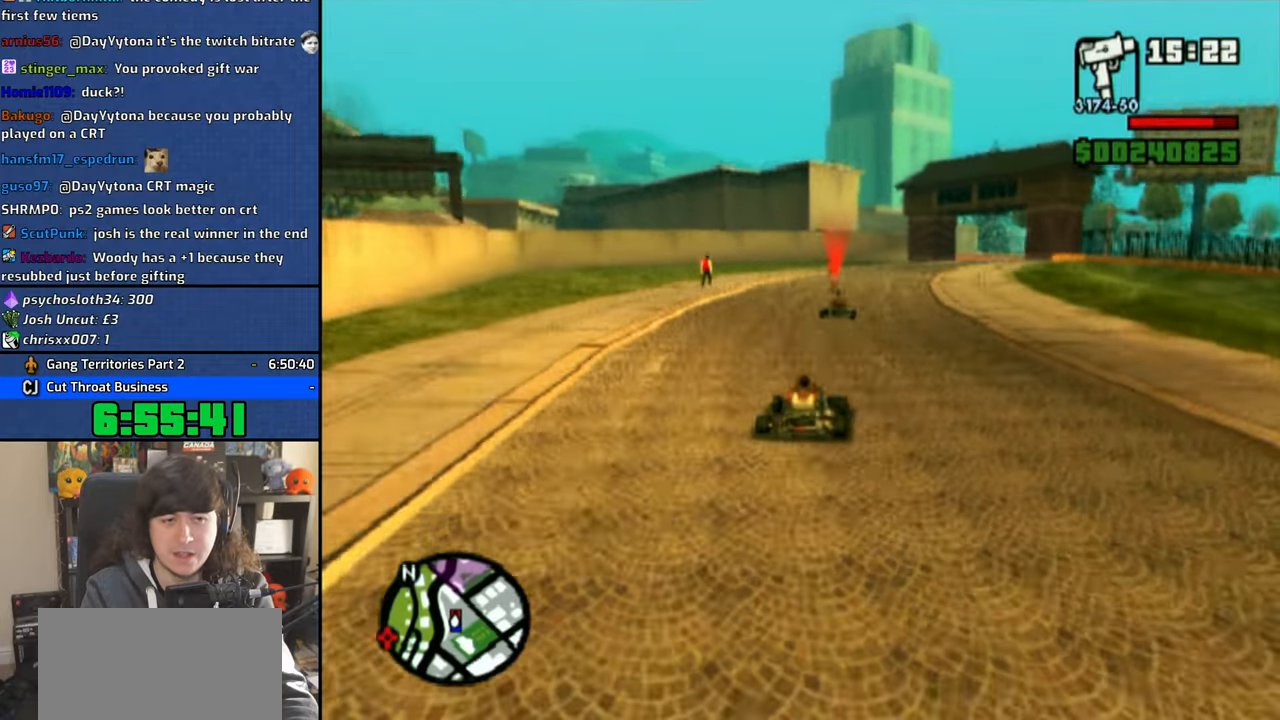
{"buttons": ["CROSS"], "left_stick": "center", "right_stick": "down", "button_events": []}
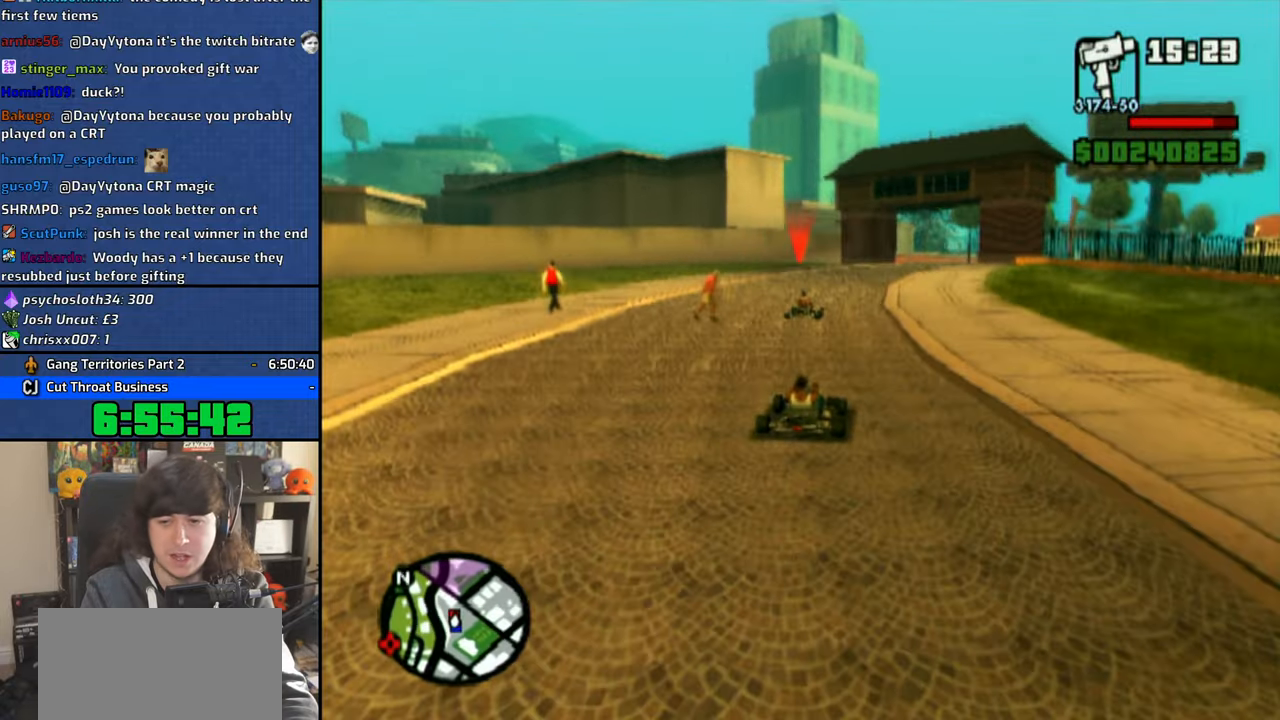
{"buttons": ["CROSS"], "left_stick": "center", "right_stick": "down", "button_events": []}
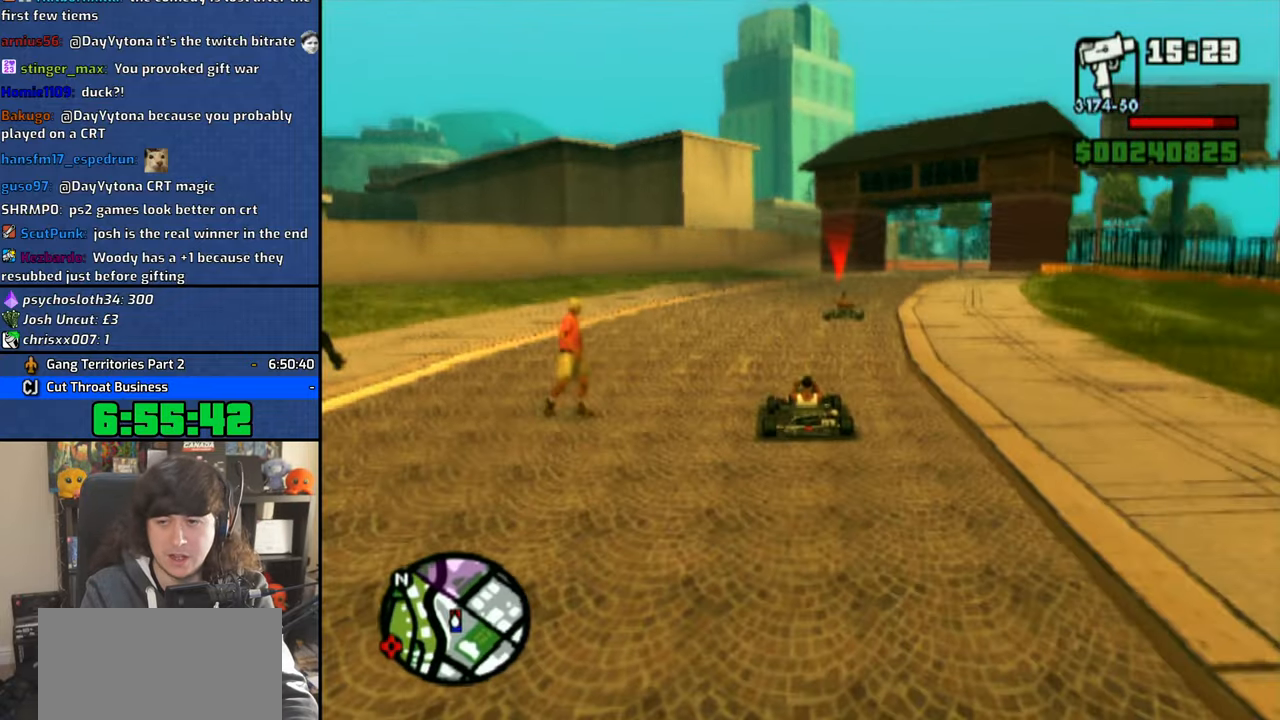
{"buttons": ["CROSS"], "left_stick": "center", "right_stick": "down", "button_events": []}
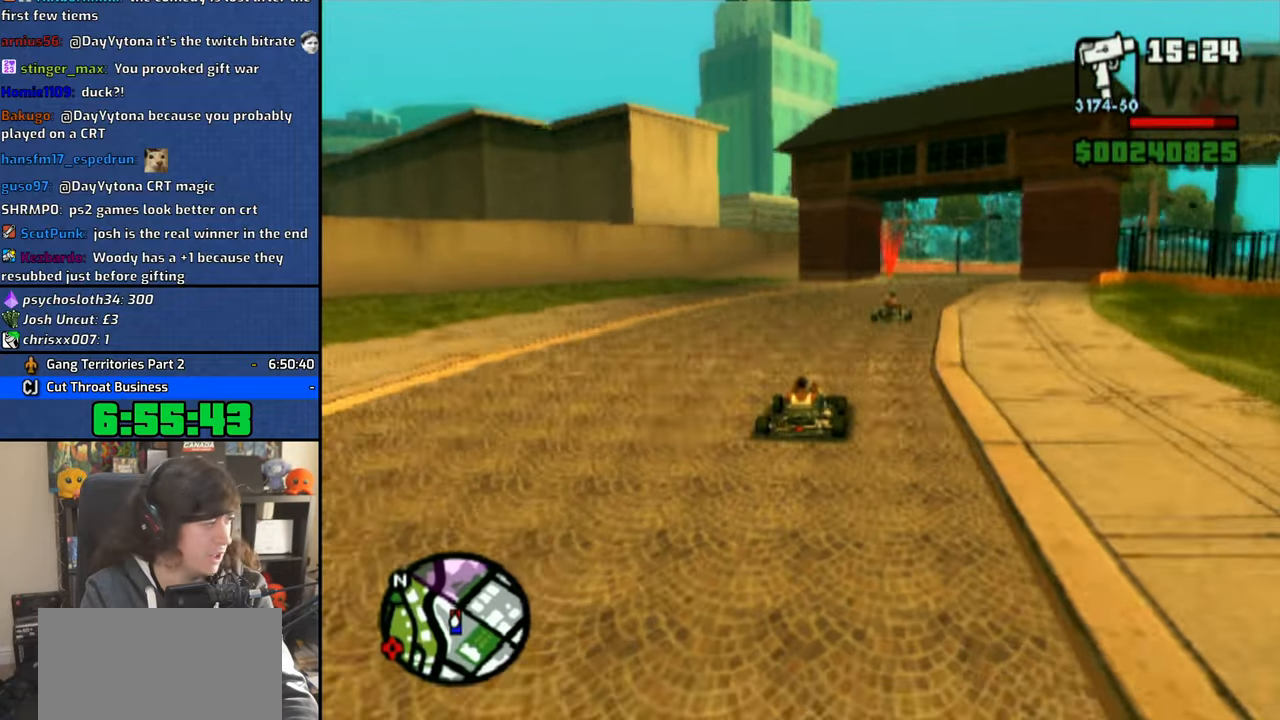
{"buttons": ["CROSS"], "left_stick": "center", "right_stick": "center", "button_events": []}
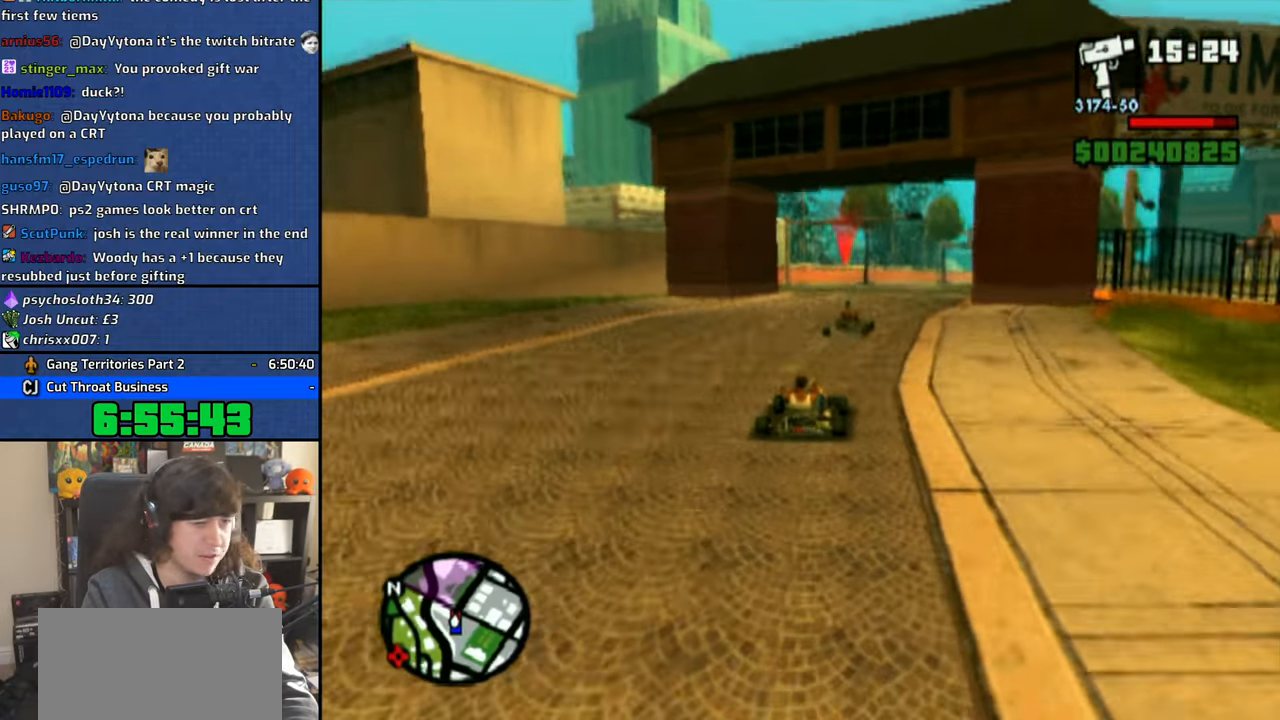
{"buttons": ["SQUARE"], "left_stick": "center", "right_stick": "center", "button_events": [[100, "CROSS", "up"], [266, "SQUARE", "down"], [366, "SQUARE", "up"], [450, "SQUARE", "down"]]}
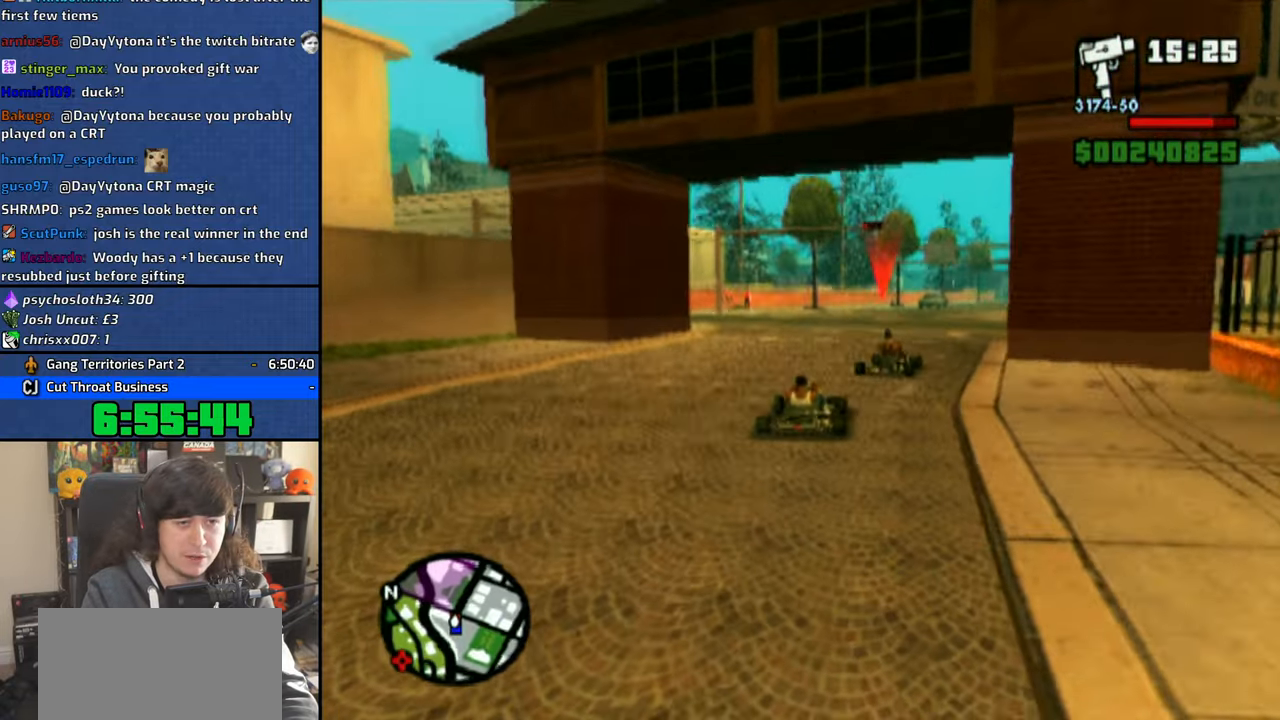
{"buttons": [], "left_stick": "center", "right_stick": "center", "button_events": [[200, "SQUARE", "up"], [266, "SQUARE", "down"], [350, "SQUARE", "up"]]}
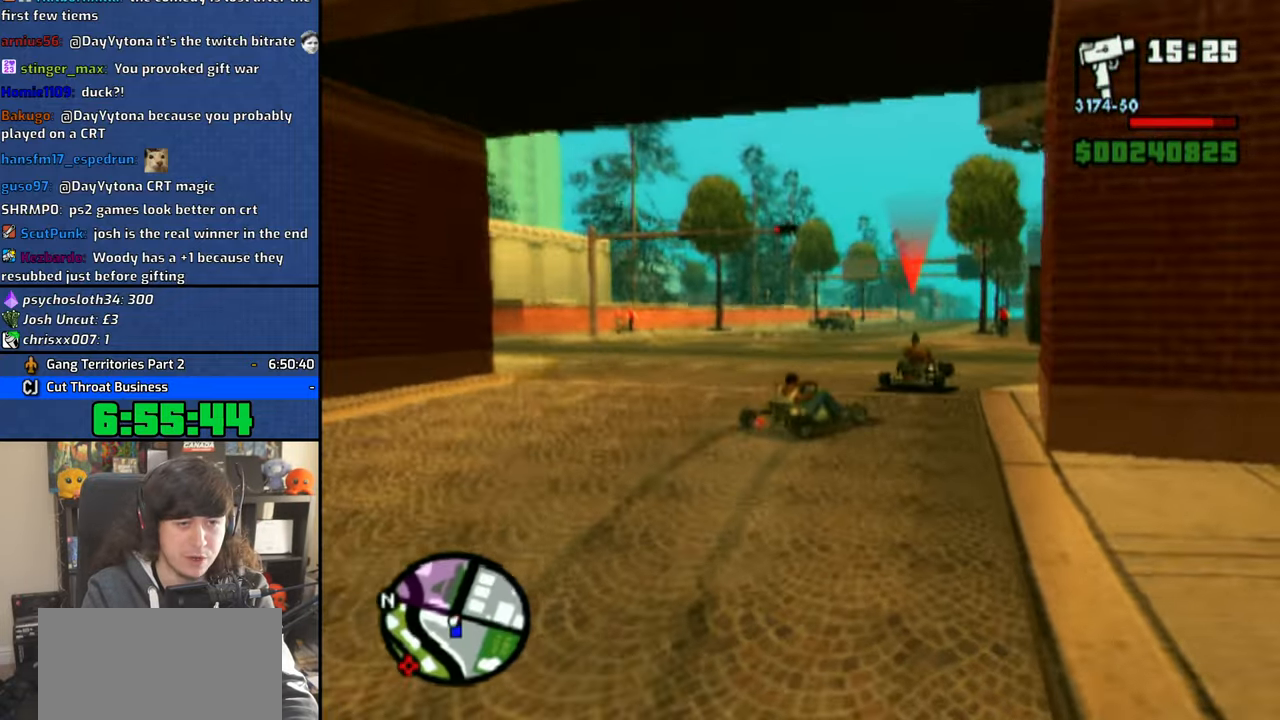
{"buttons": [], "left_stick": "up-left", "right_stick": "right", "button_events": [[216, "CROSS", "down"], [300, "CROSS", "up"], [383, "CROSS", "down"], [450, "CROSS", "up"]]}
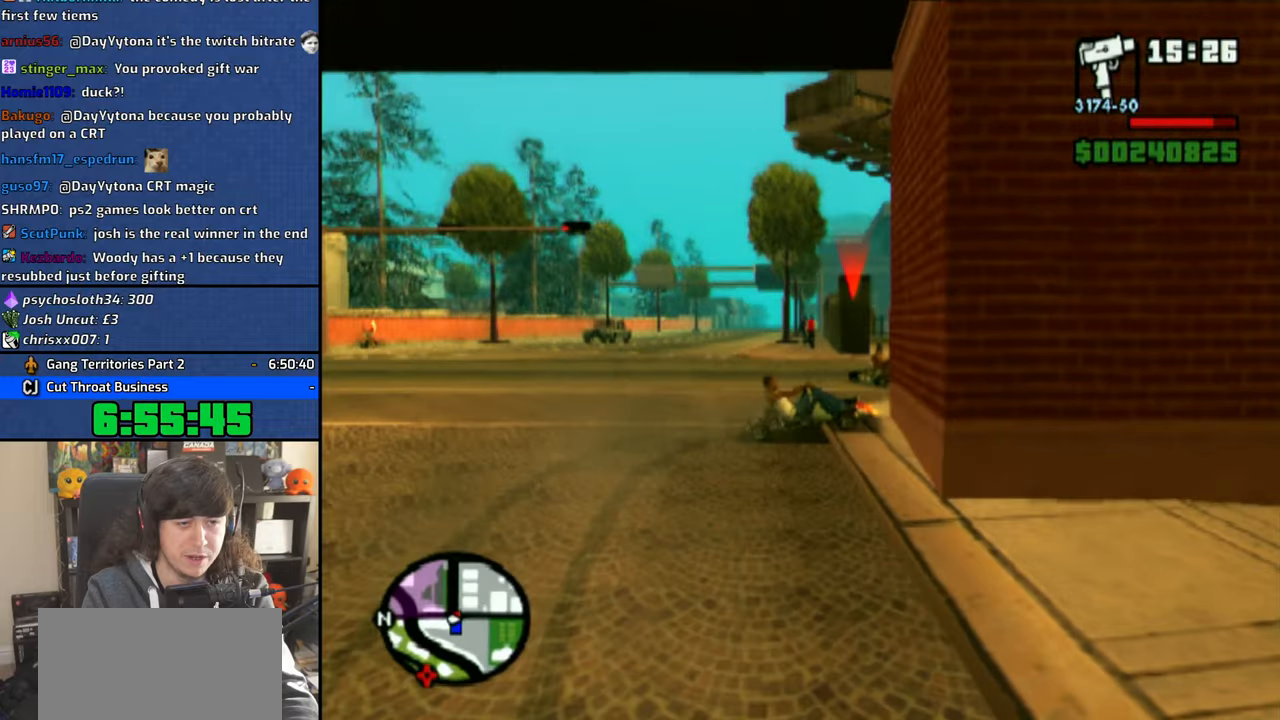
{"buttons": ["SQUARE"], "left_stick": "right", "right_stick": "right", "button_events": [[83, "SQUARE", "down"]]}
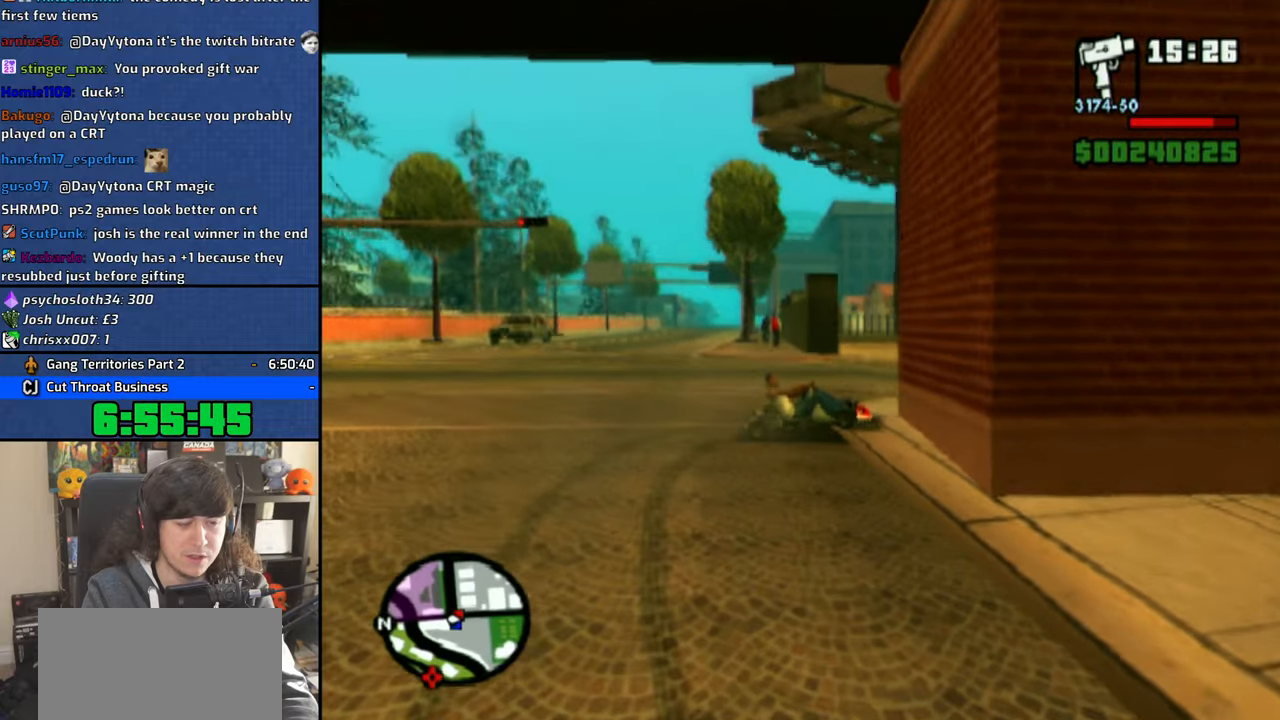
{"buttons": ["CROSS"], "left_stick": "left", "right_stick": "center", "button_events": [[283, "SQUARE", "up"], [366, "CROSS", "down"]]}
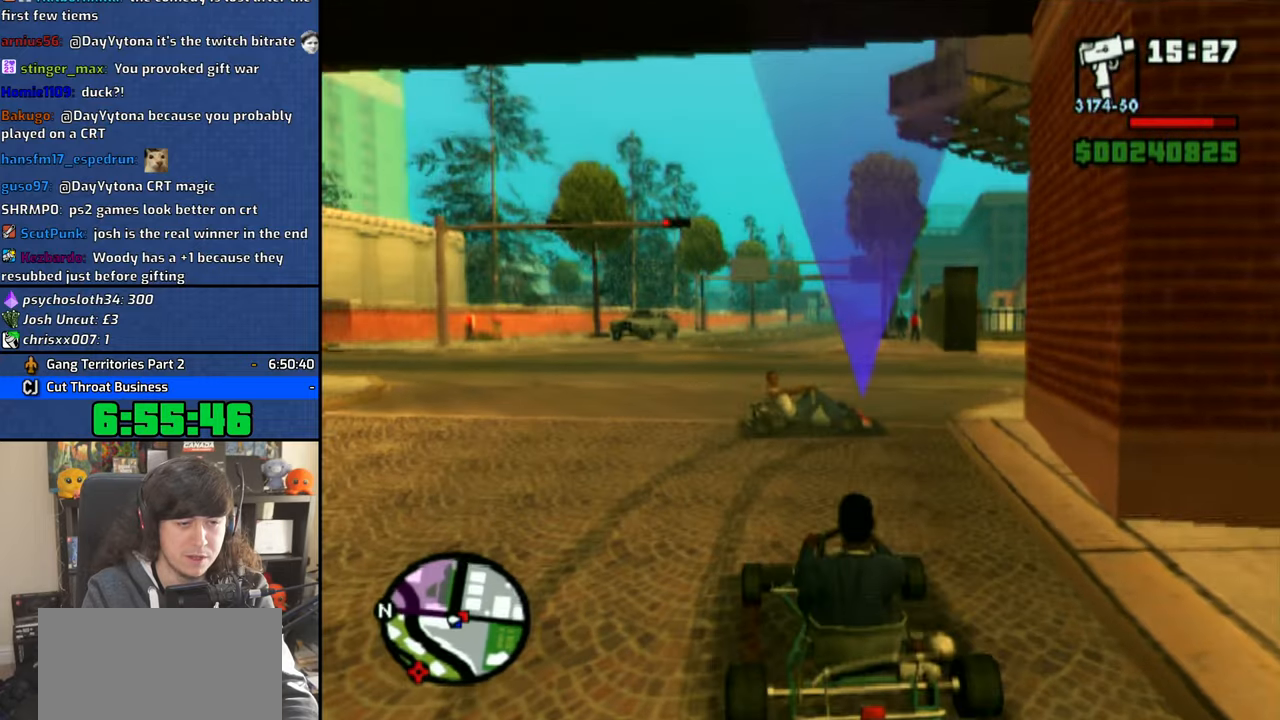
{"buttons": ["CROSS"], "left_stick": "center", "right_stick": "center", "button_events": []}
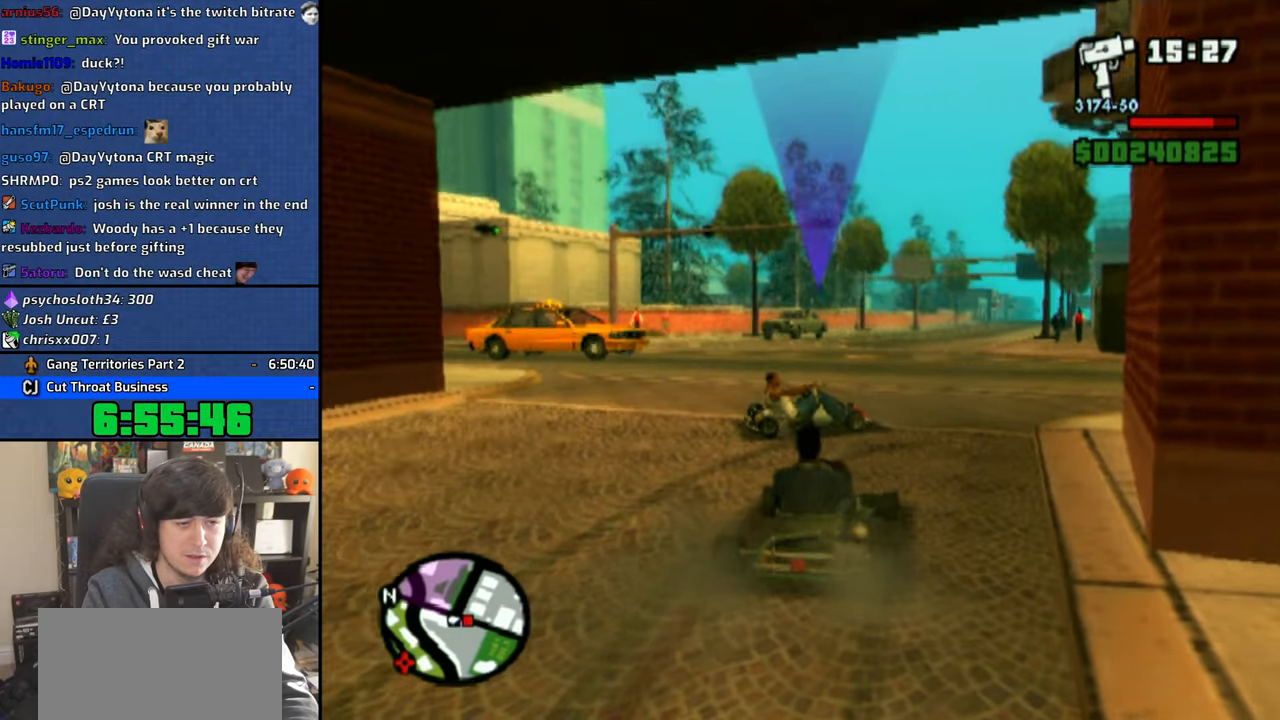
{"buttons": ["CROSS"], "left_stick": "center", "right_stick": "center", "button_events": []}
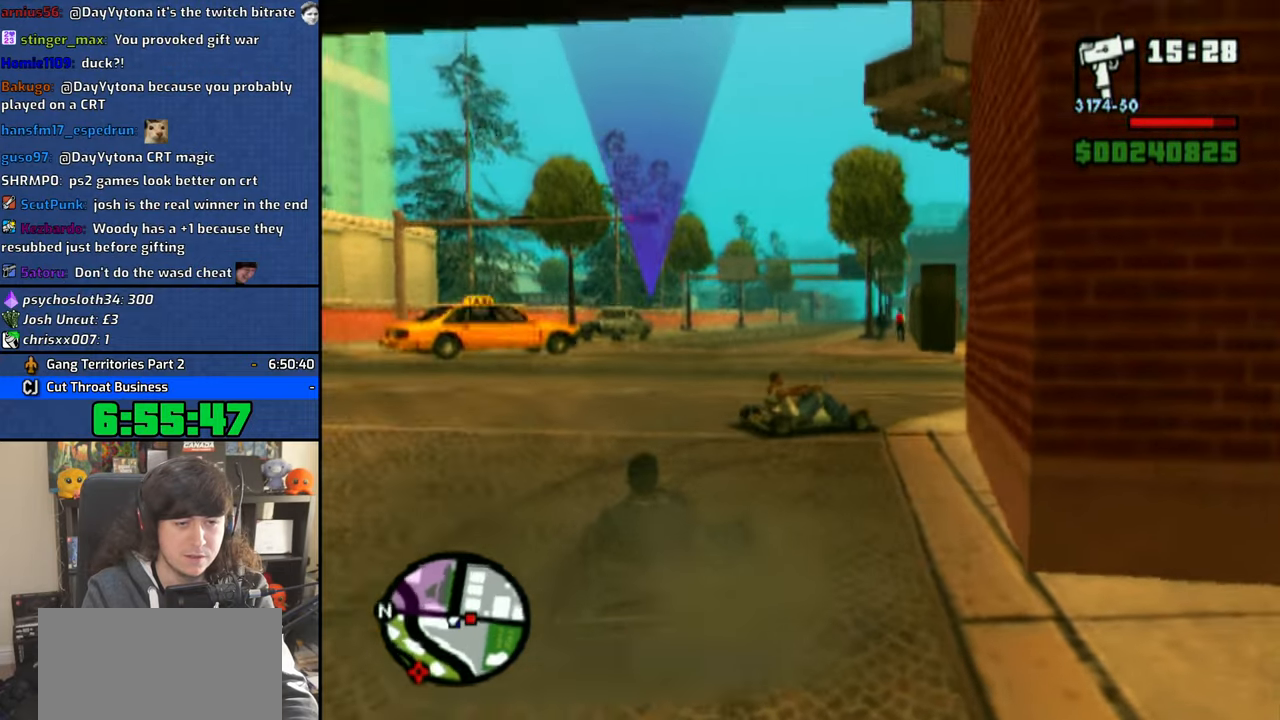
{"buttons": ["CROSS"], "left_stick": "center", "right_stick": "center", "button_events": []}
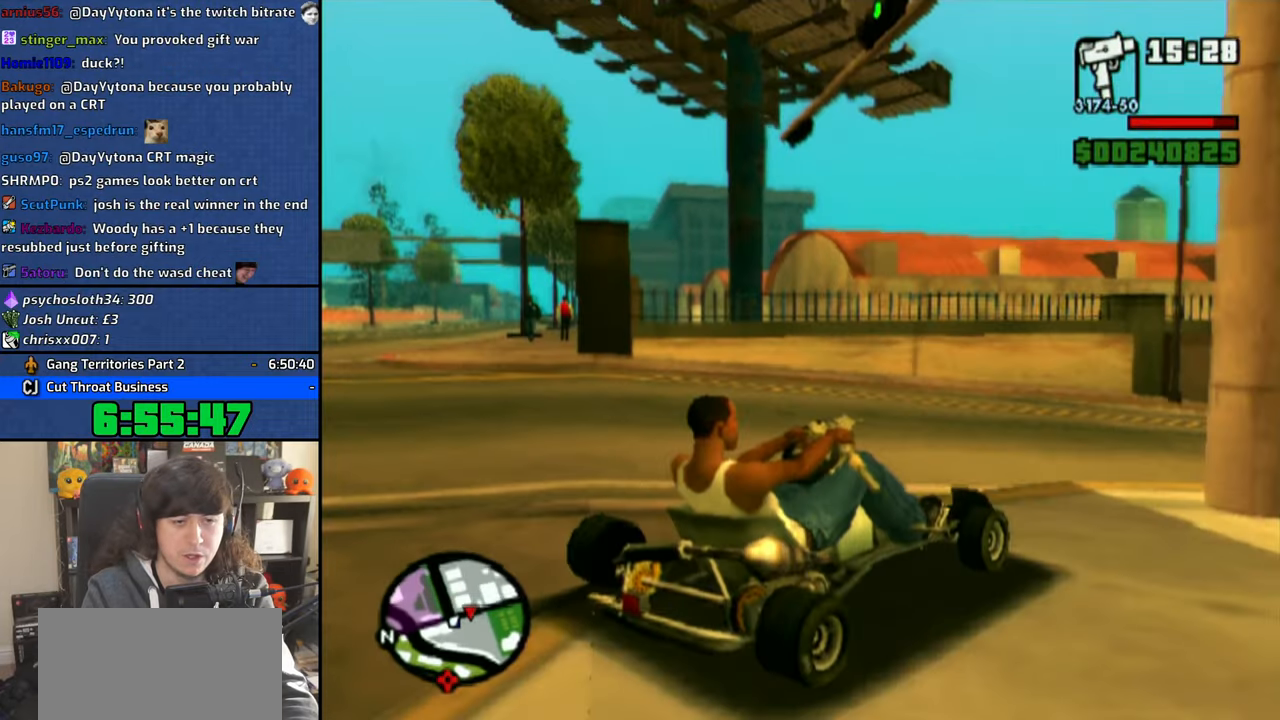
{"buttons": ["CROSS"], "left_stick": "center", "right_stick": "center", "button_events": []}